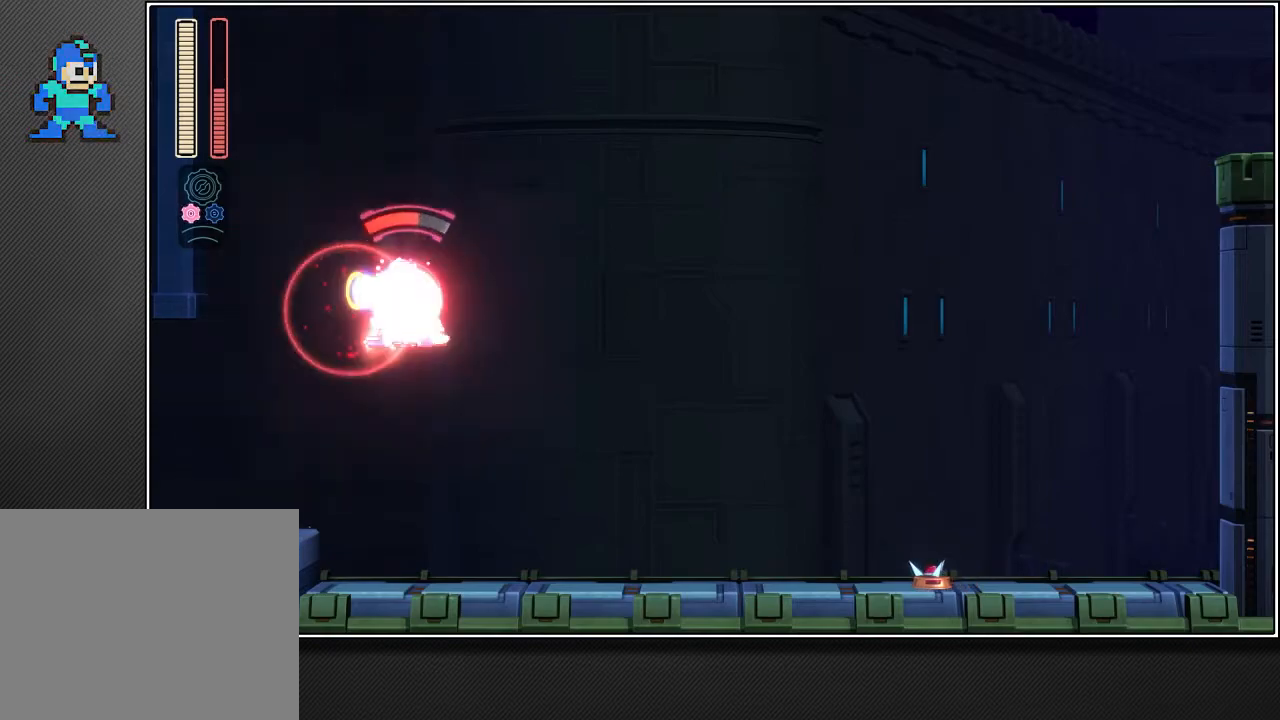
Gameplay with a controller (PlayStation layout); each line is a JSON object with the inputs held at the frame after it. "events" lists button and stick changes between this image and that frame as [ms after this image, input, new state], when the widget could be followed in between.
{"buttons": [], "left_stick": "up", "right_stick": "center", "events": [[100, "SQUARE", "down"], [433, "SQUARE", "up"], [433, "left_stick", "up"]]}
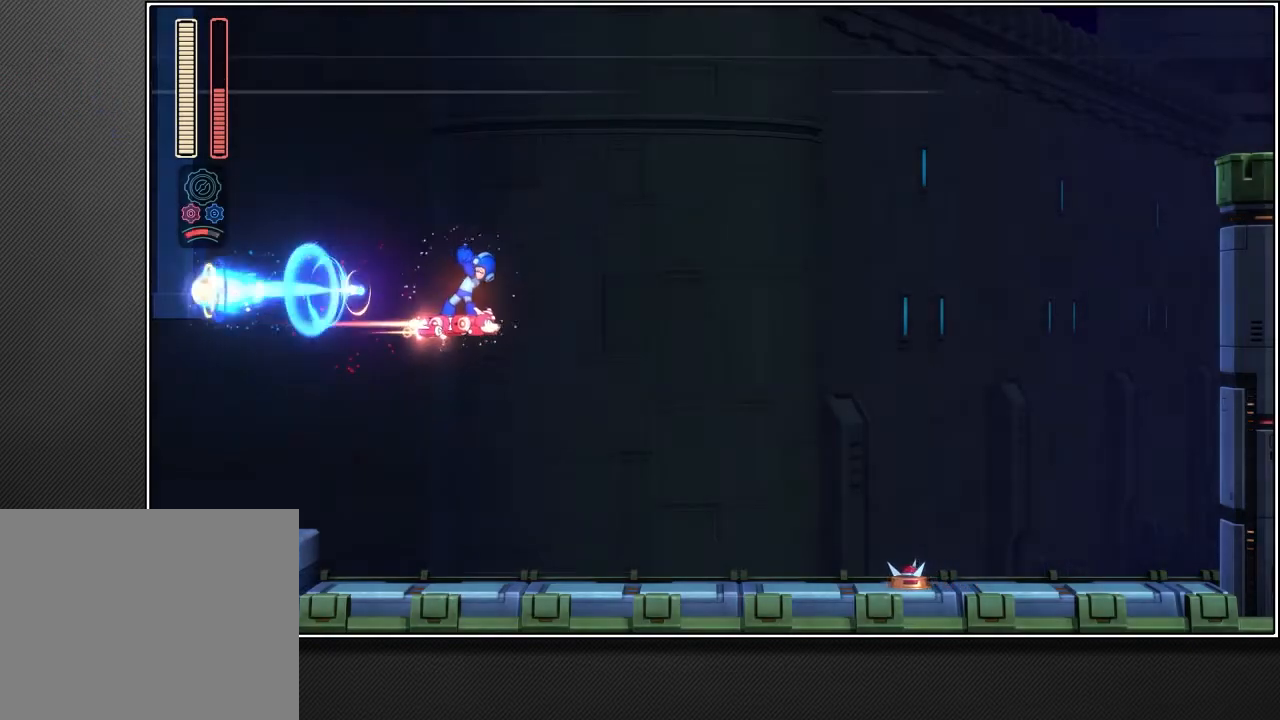
{"buttons": [], "left_stick": "up", "right_stick": "center", "events": []}
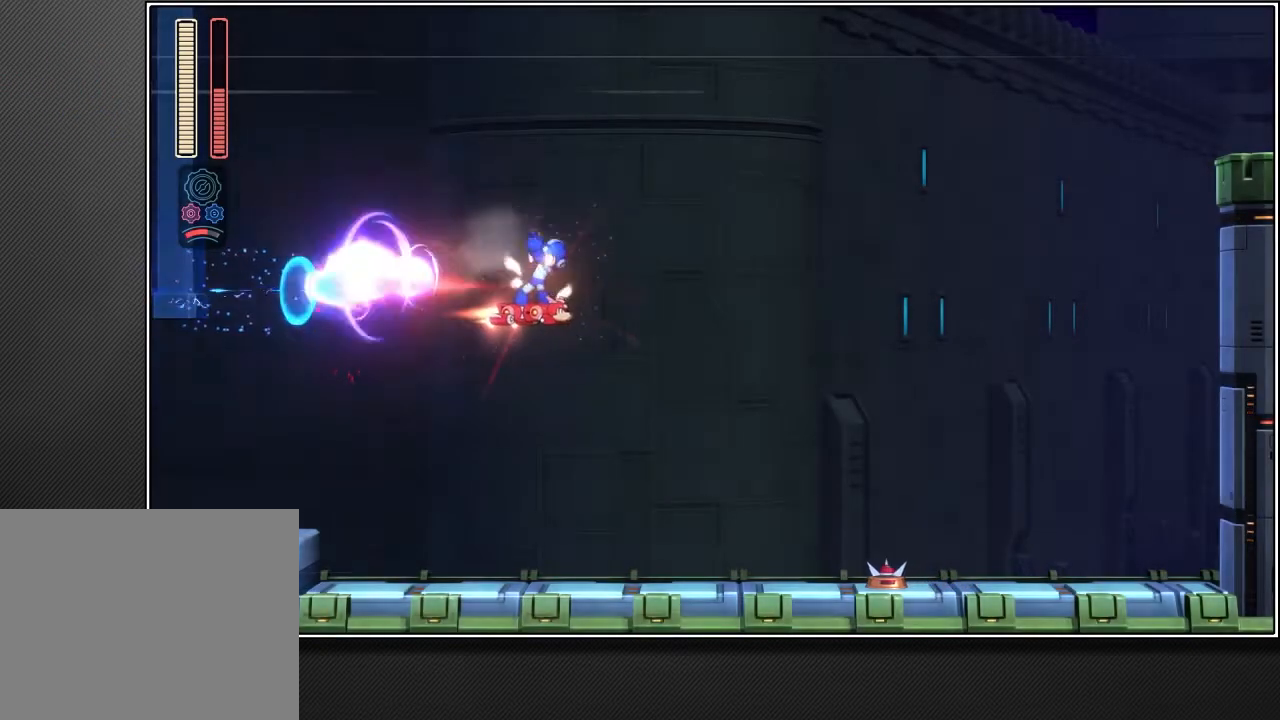
{"buttons": [], "left_stick": "up-right", "right_stick": "center", "events": [[367, "left_stick", "up-right"]]}
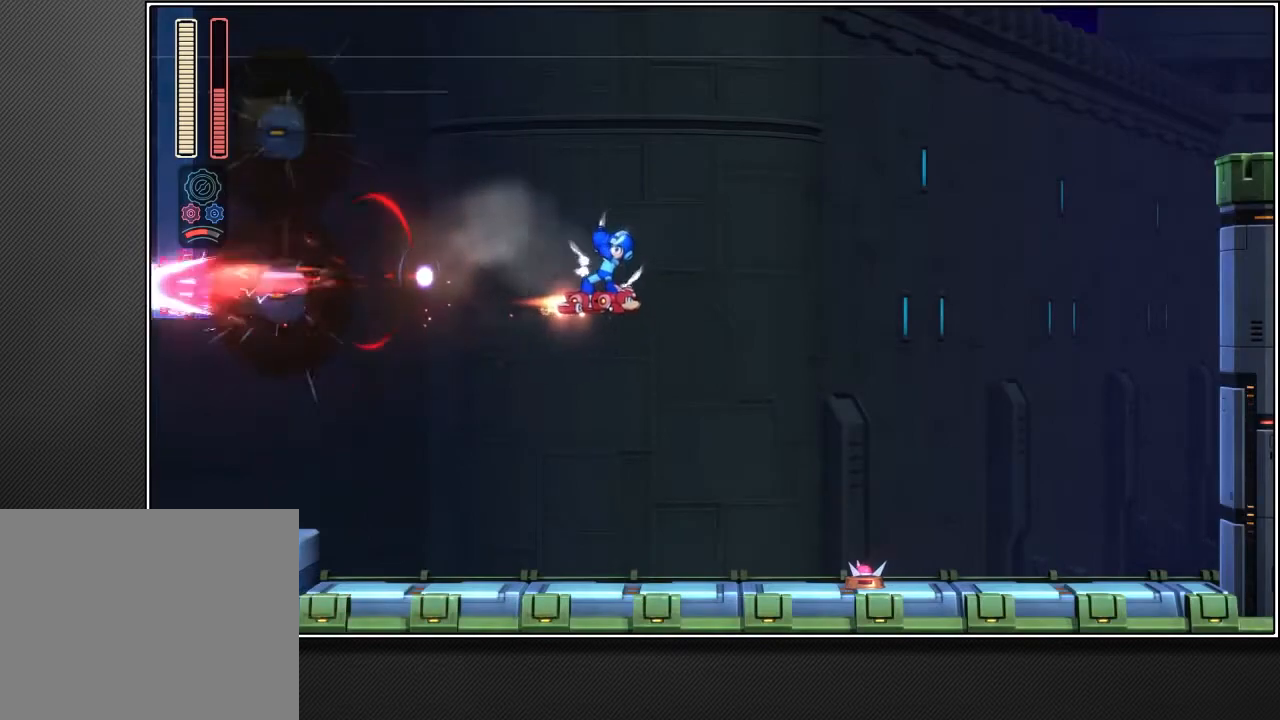
{"buttons": [], "left_stick": "up-right", "right_stick": "center", "events": []}
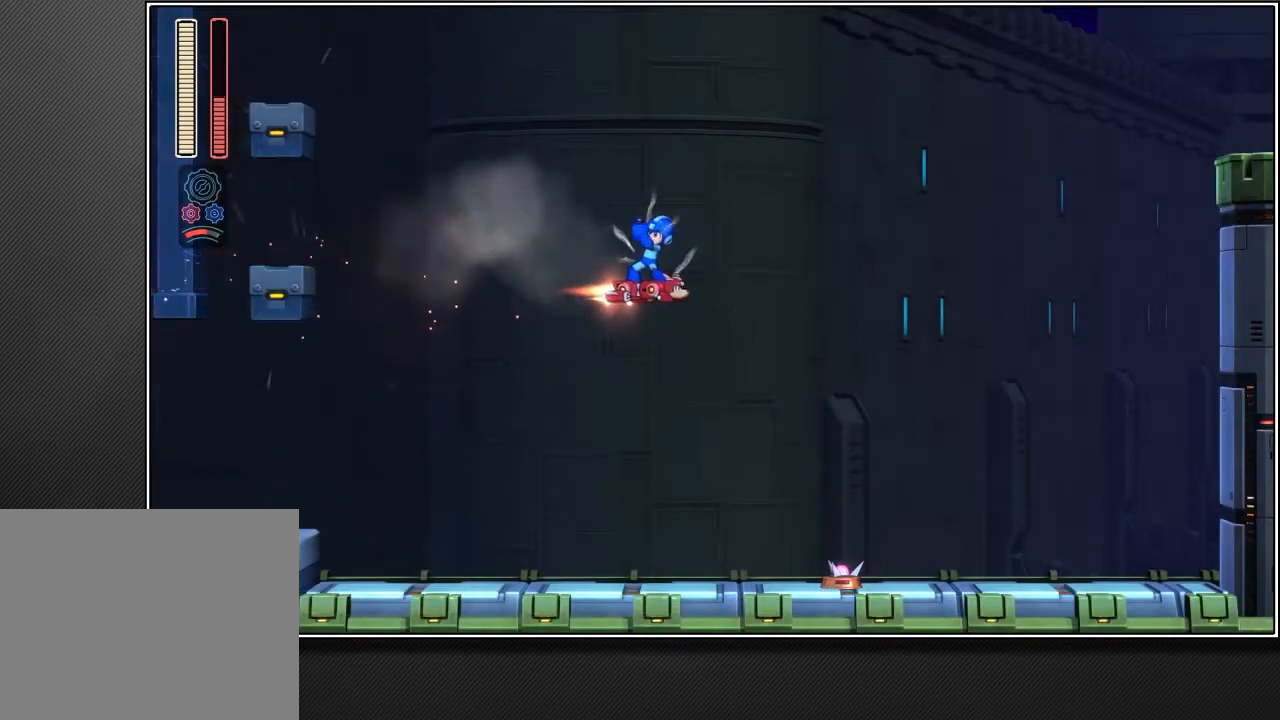
{"buttons": [], "left_stick": "up-right", "right_stick": "center", "events": []}
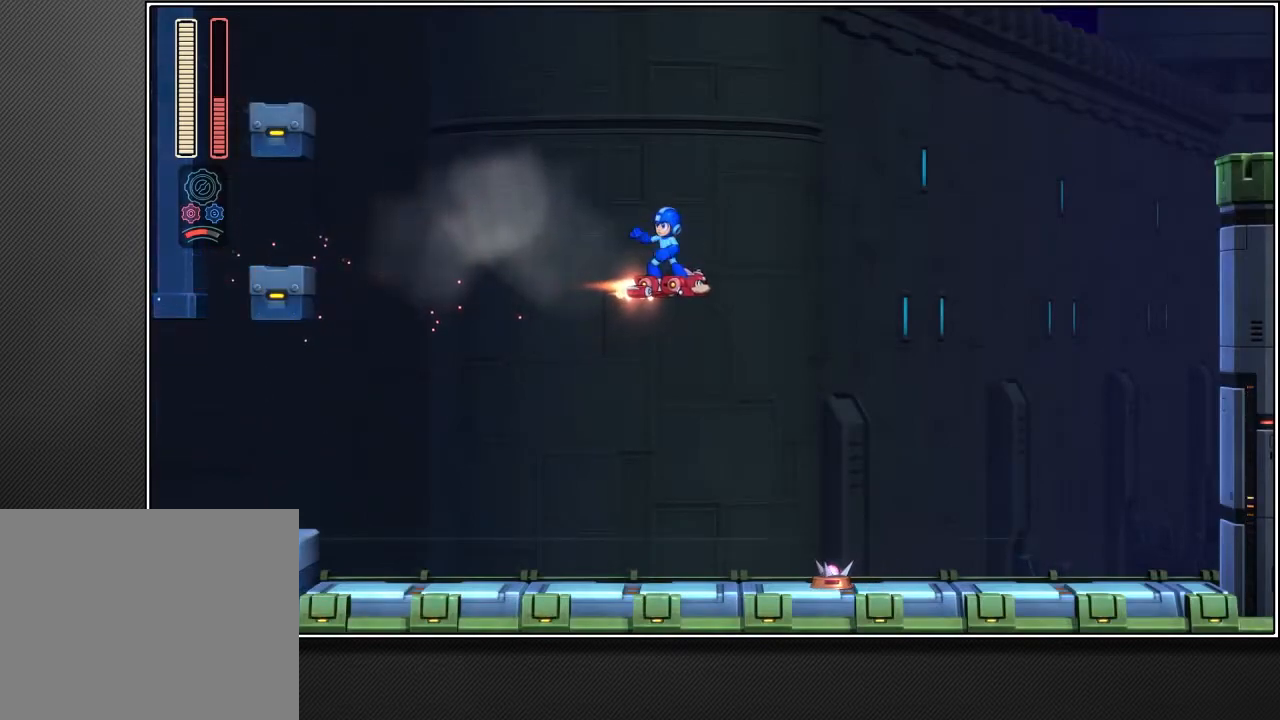
{"buttons": [], "left_stick": "up-right", "right_stick": "center", "events": []}
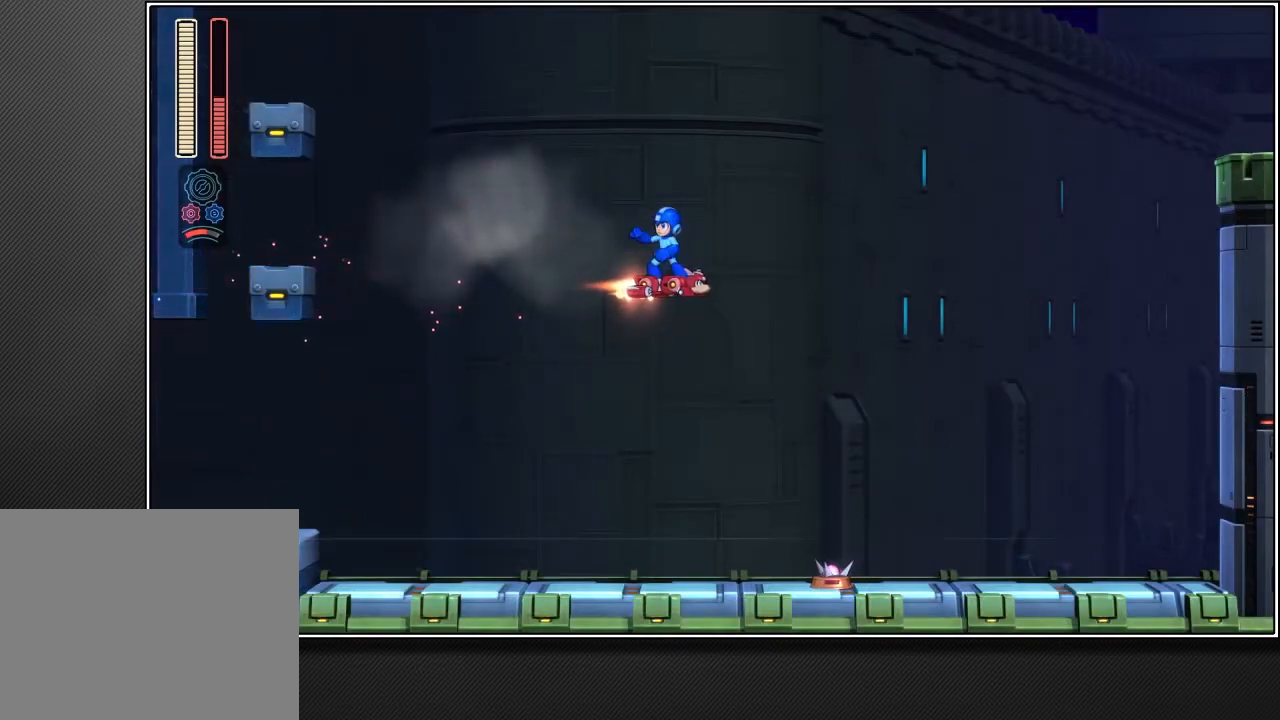
{"buttons": [], "left_stick": "up-right", "right_stick": "center", "events": []}
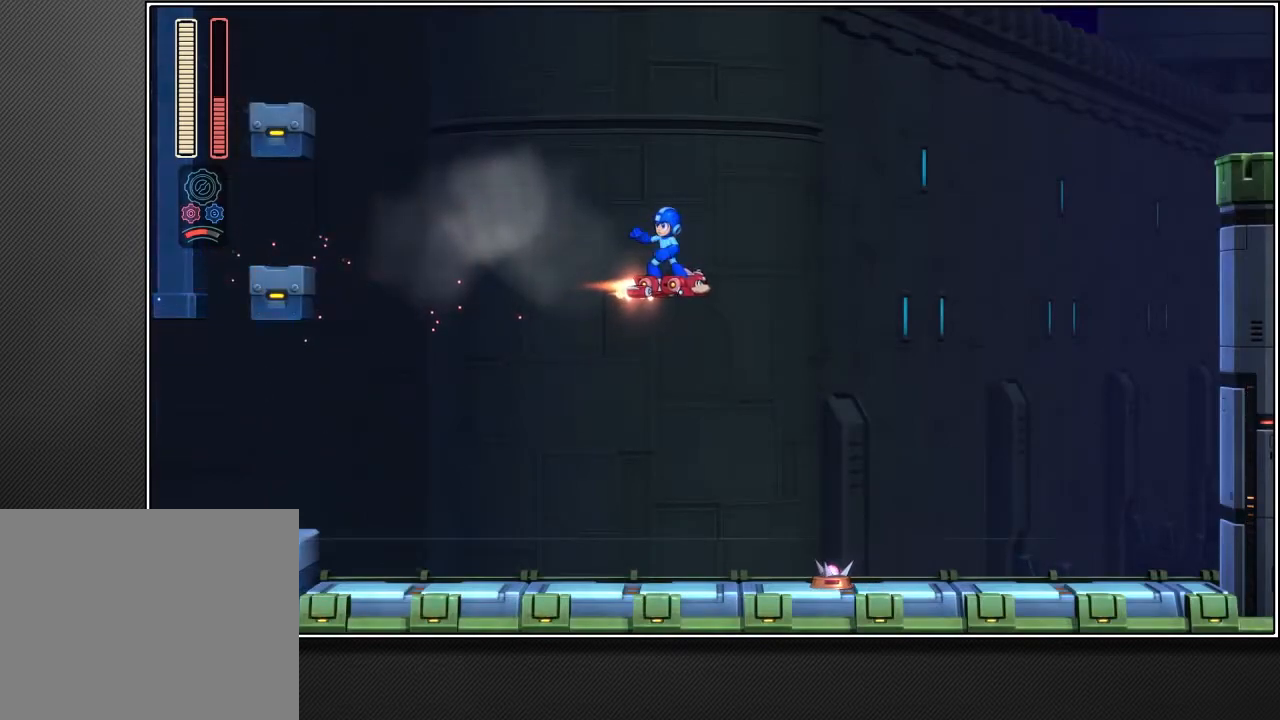
{"buttons": [], "left_stick": "up-right", "right_stick": "center", "events": []}
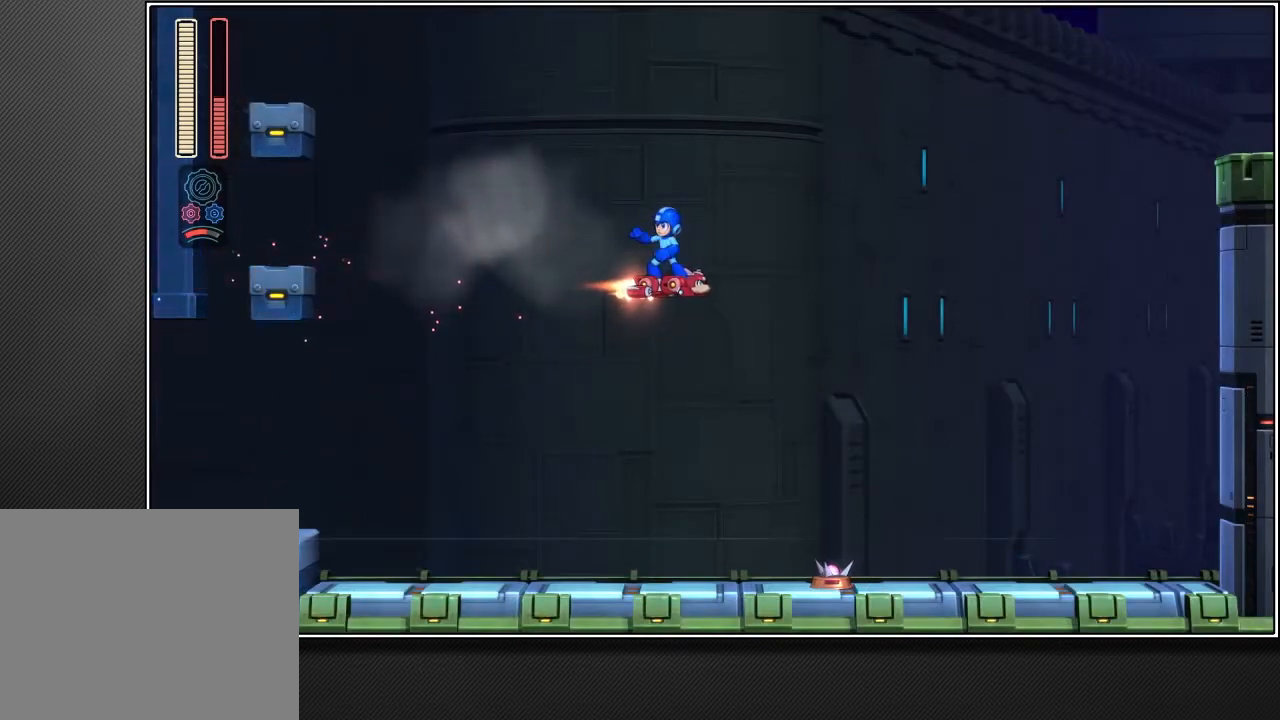
{"buttons": [], "left_stick": "up-right", "right_stick": "center", "events": []}
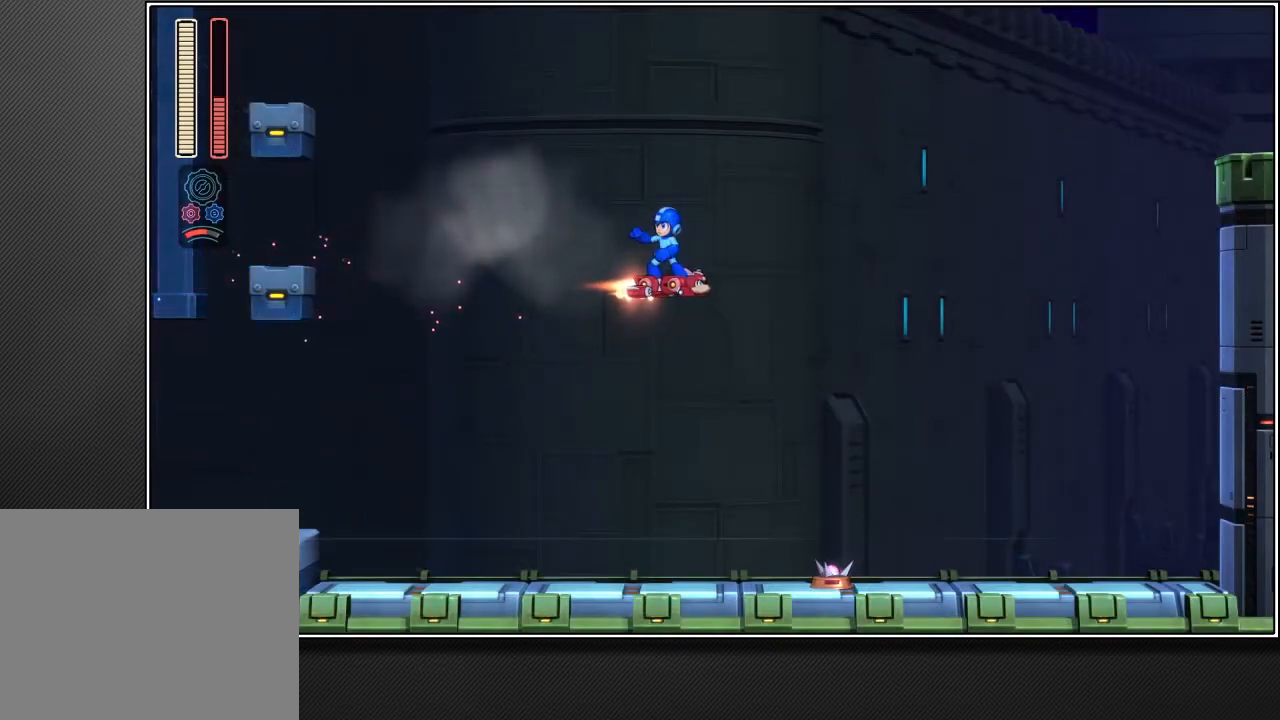
{"buttons": [], "left_stick": "up-right", "right_stick": "center", "events": []}
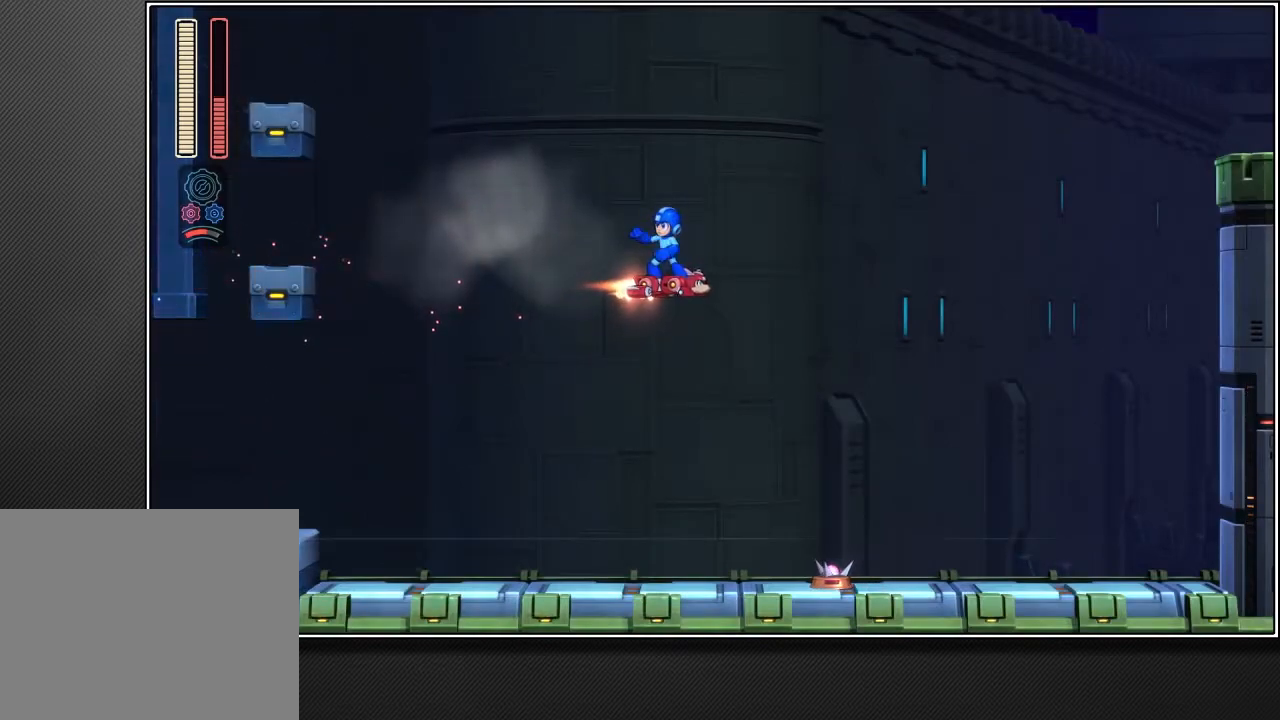
{"buttons": [], "left_stick": "up-right", "right_stick": "center", "events": []}
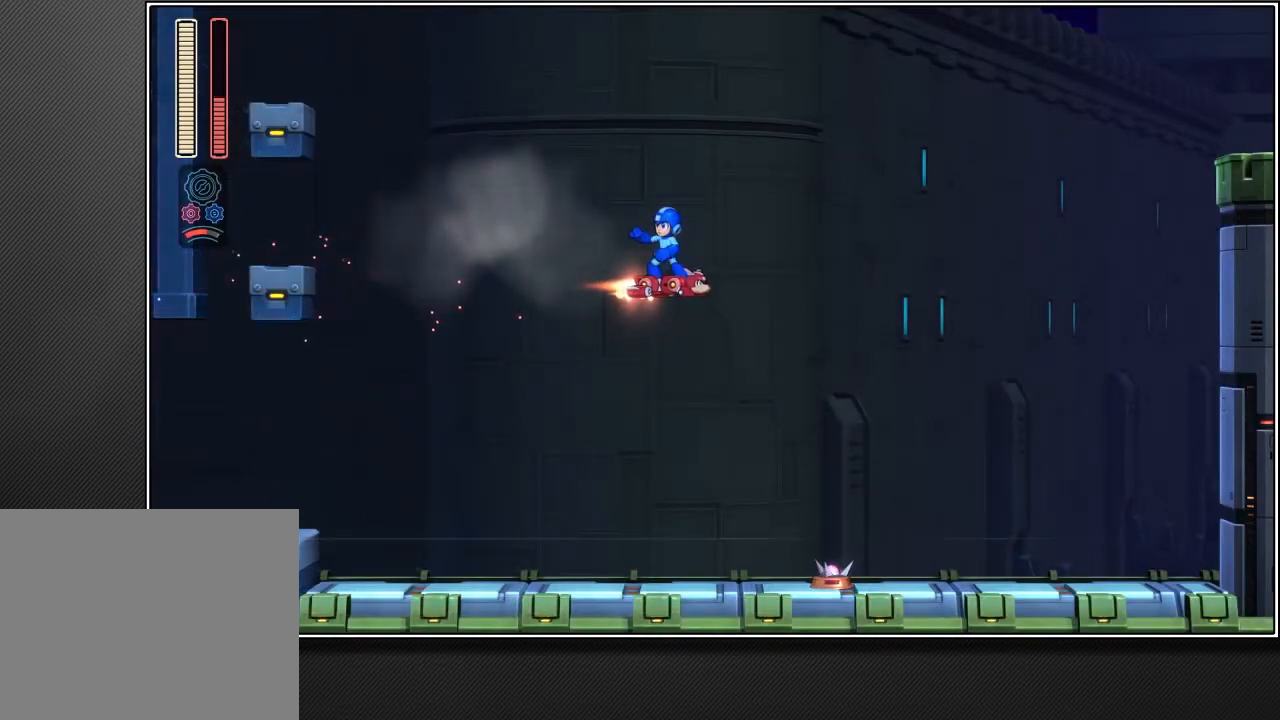
{"buttons": [], "left_stick": "up-right", "right_stick": "center", "events": []}
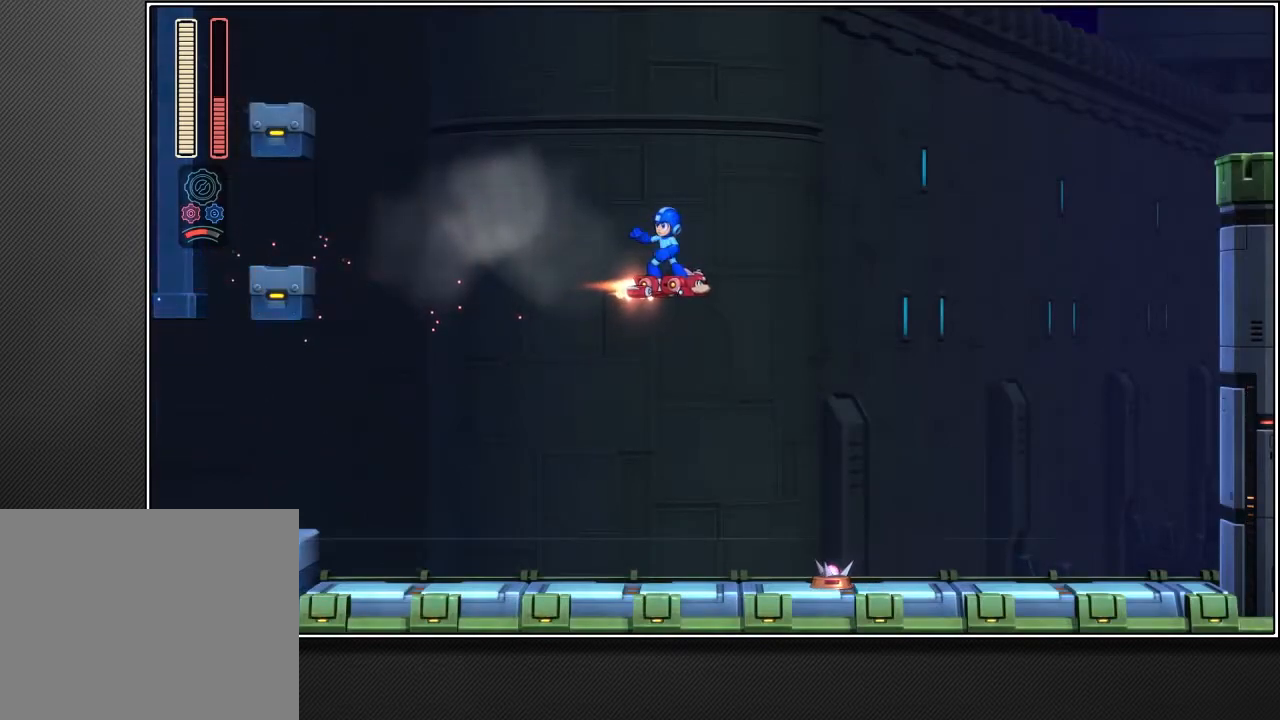
{"buttons": [], "left_stick": "up-right", "right_stick": "center", "events": []}
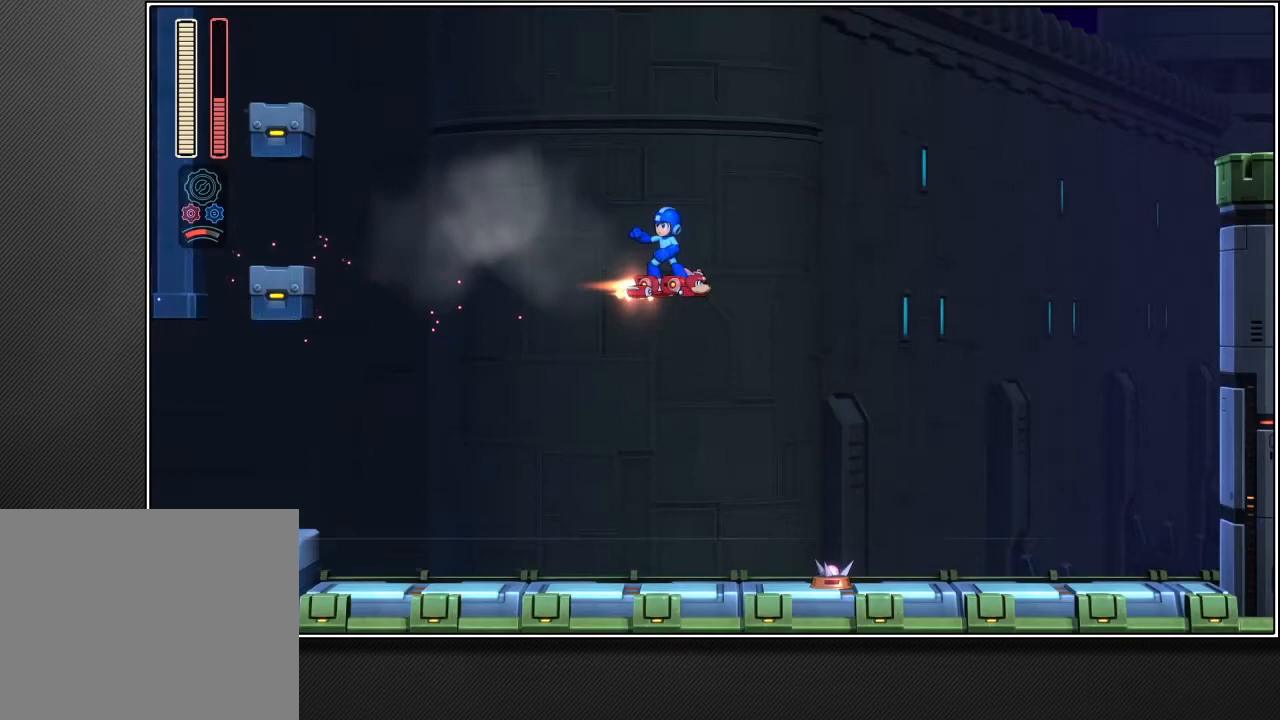
{"buttons": [], "left_stick": "up-right", "right_stick": "center", "events": []}
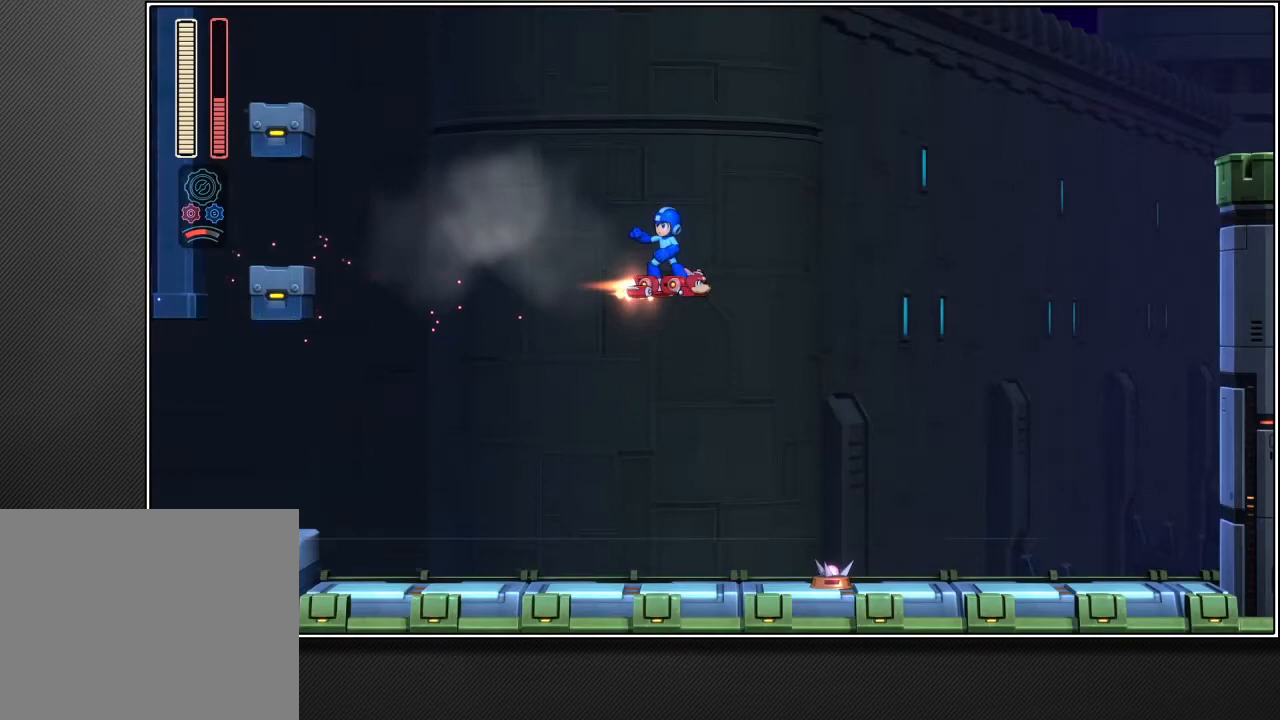
{"buttons": ["CROSS"], "left_stick": "up-right", "right_stick": "center", "events": [[367, "CROSS", "down"]]}
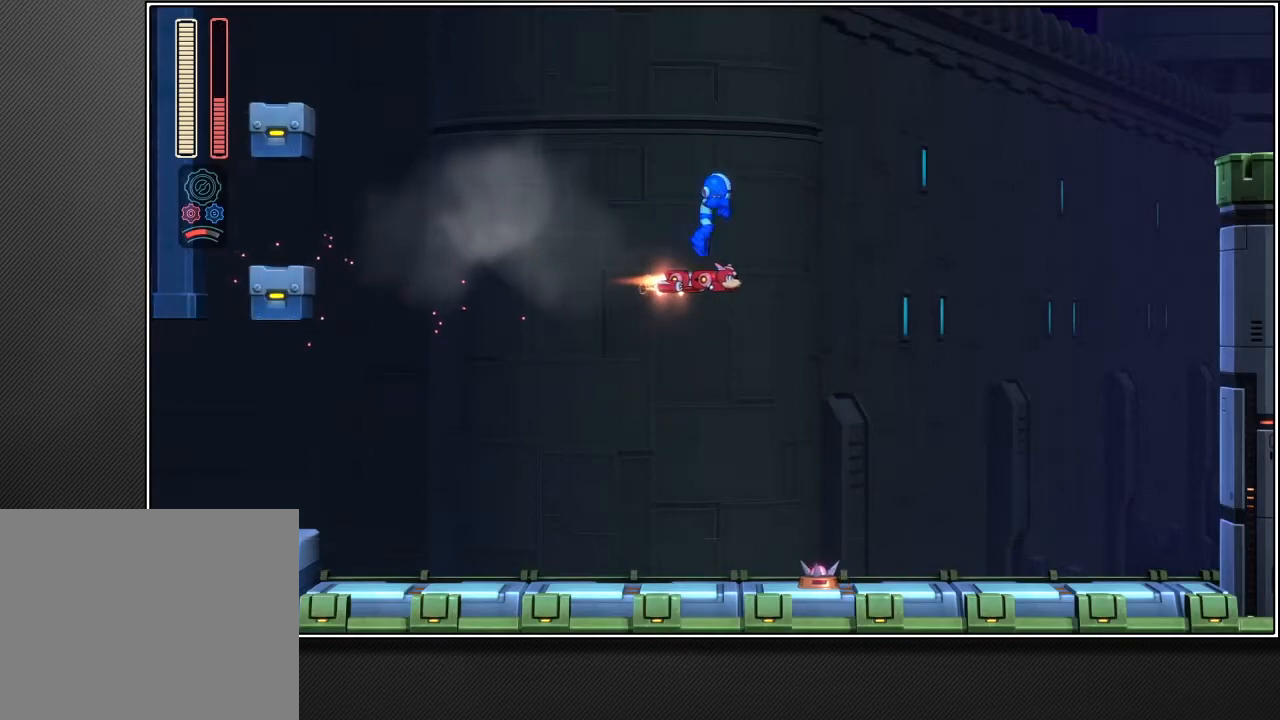
{"buttons": ["CROSS"], "left_stick": "up-right", "right_stick": "center", "events": []}
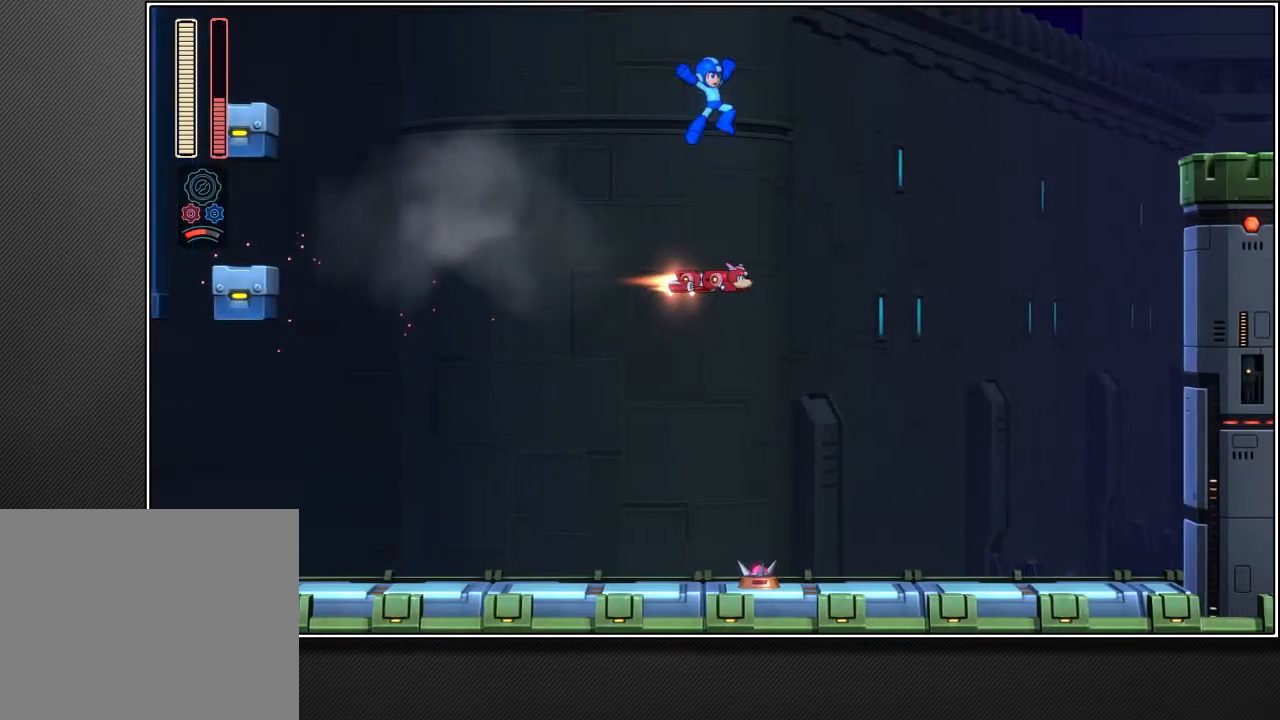
{"buttons": ["CROSS", "TOUCHPAD"], "left_stick": "up-right", "right_stick": "center", "events": [[367, "TOUCHPAD", "down"]]}
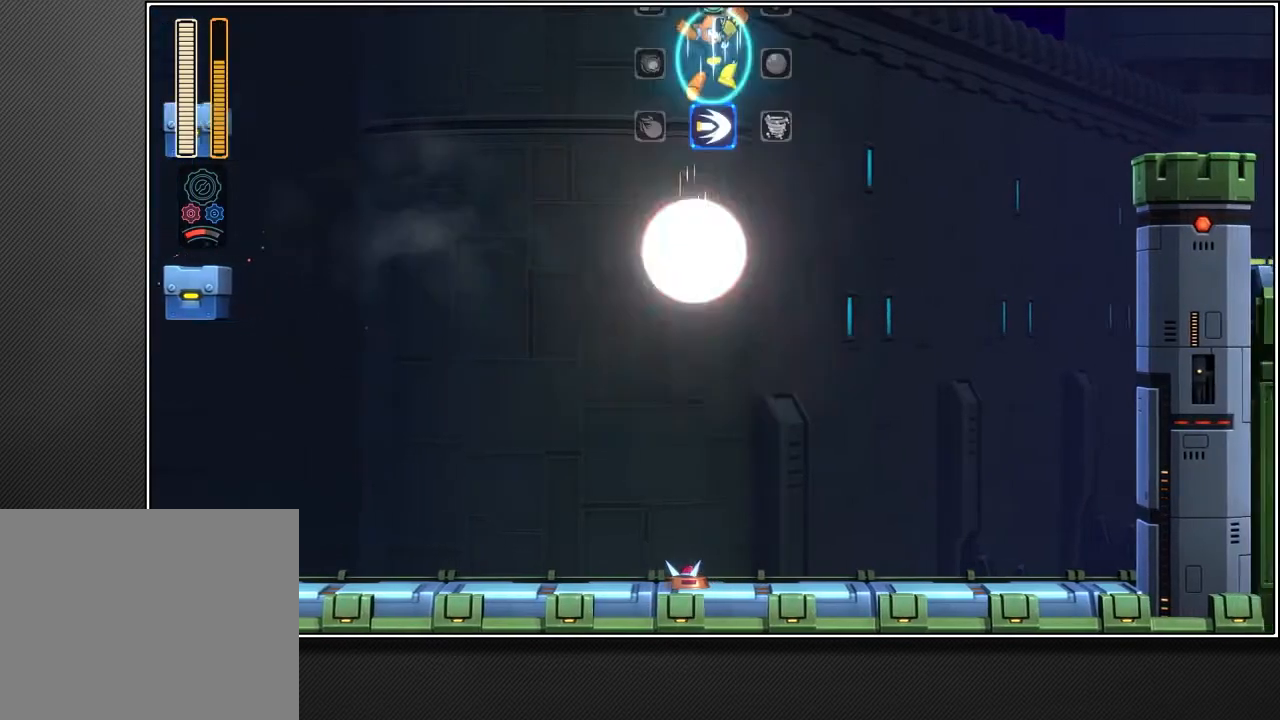
{"buttons": ["CROSS", "R1"], "left_stick": "center", "right_stick": "center", "events": [[200, "R1", "down"], [250, "TOUCHPAD", "up"], [367, "left_stick", "center"]]}
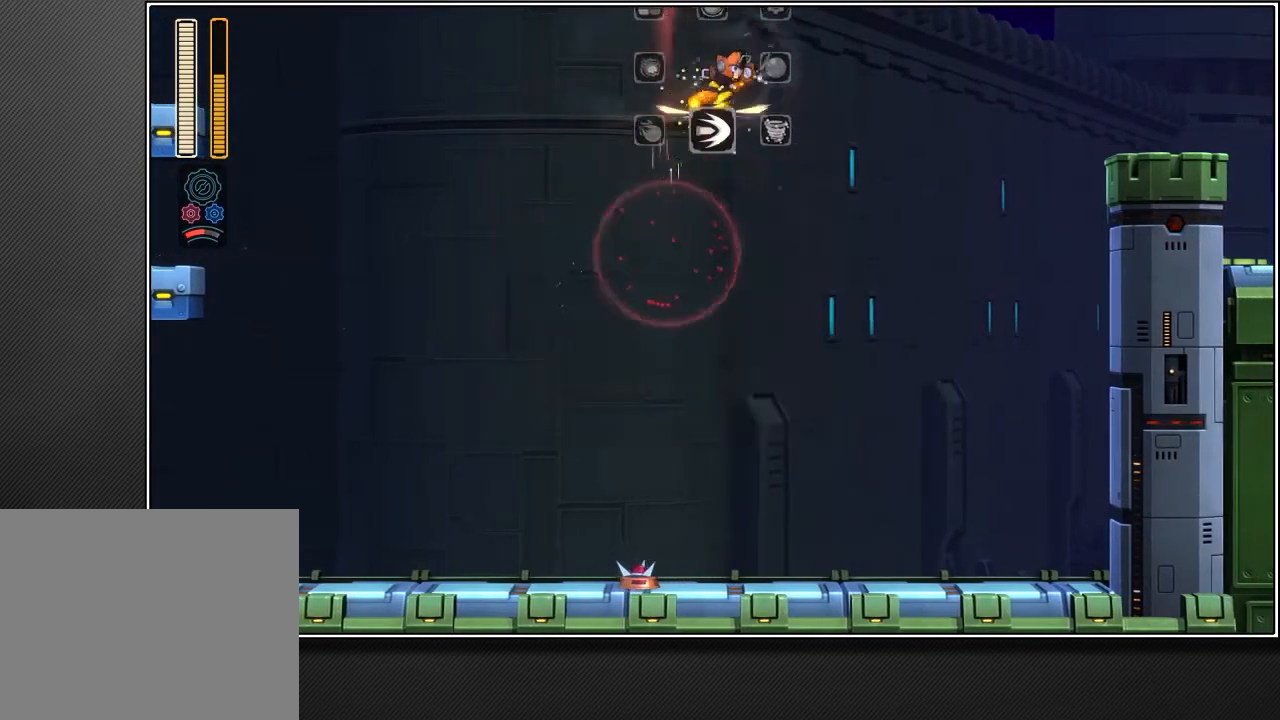
{"buttons": ["CROSS"], "left_stick": "up-right", "right_stick": "center", "events": [[83, "R1", "up"], [200, "left_stick", "up-right"]]}
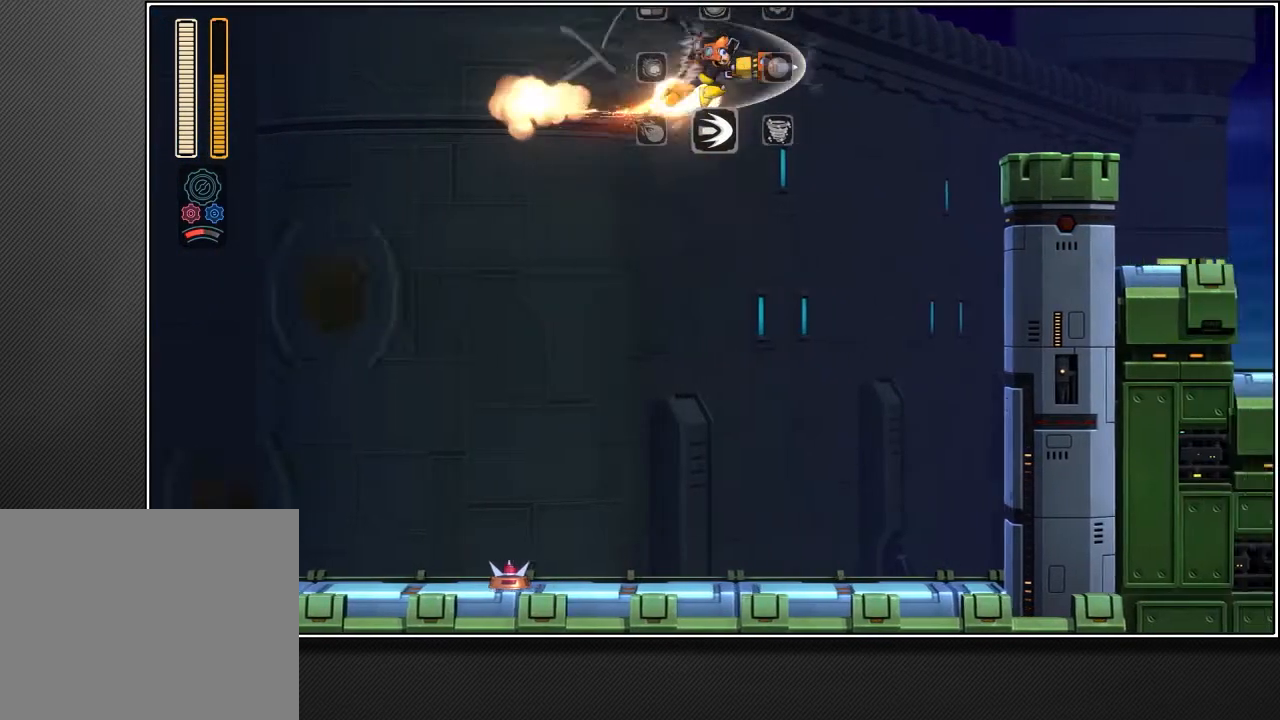
{"buttons": ["CROSS"], "left_stick": "up-right", "right_stick": "center", "events": []}
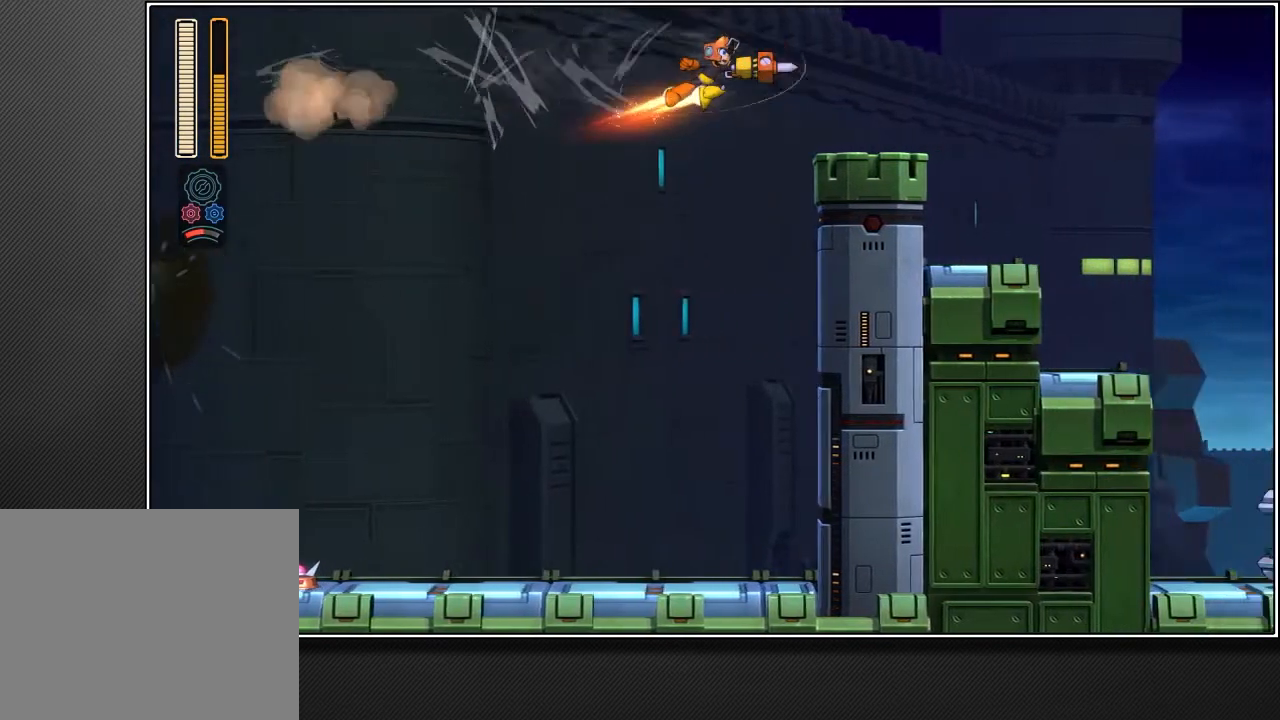
{"buttons": [], "left_stick": "up-right", "right_stick": "center", "events": [[83, "CROSS", "up"]]}
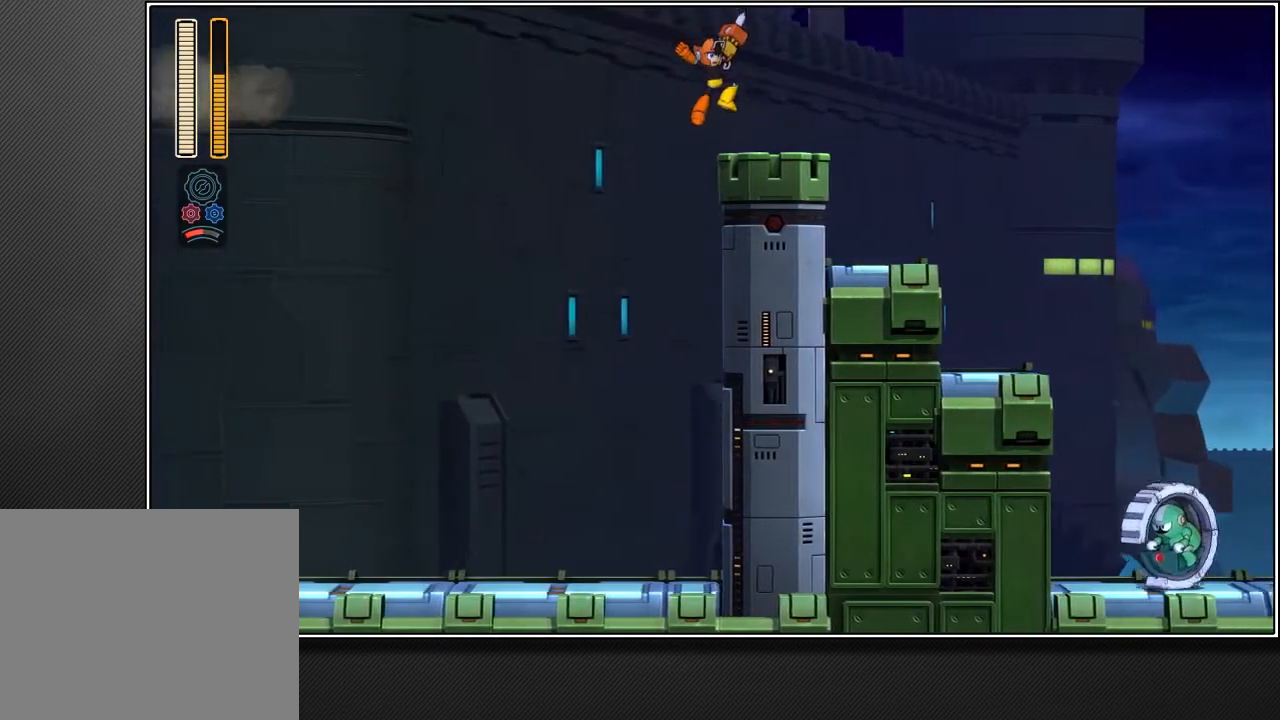
{"buttons": [], "left_stick": "up-right", "right_stick": "center", "events": []}
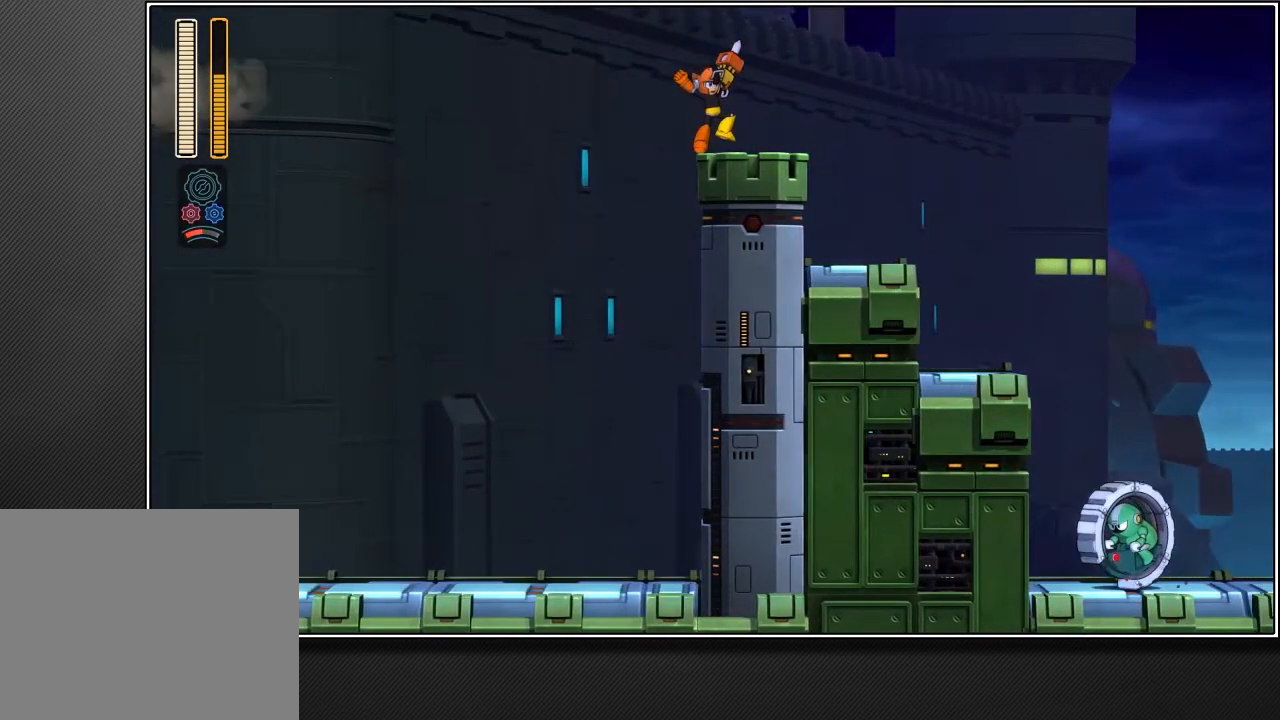
{"buttons": [], "left_stick": "up-right", "right_stick": "center", "events": []}
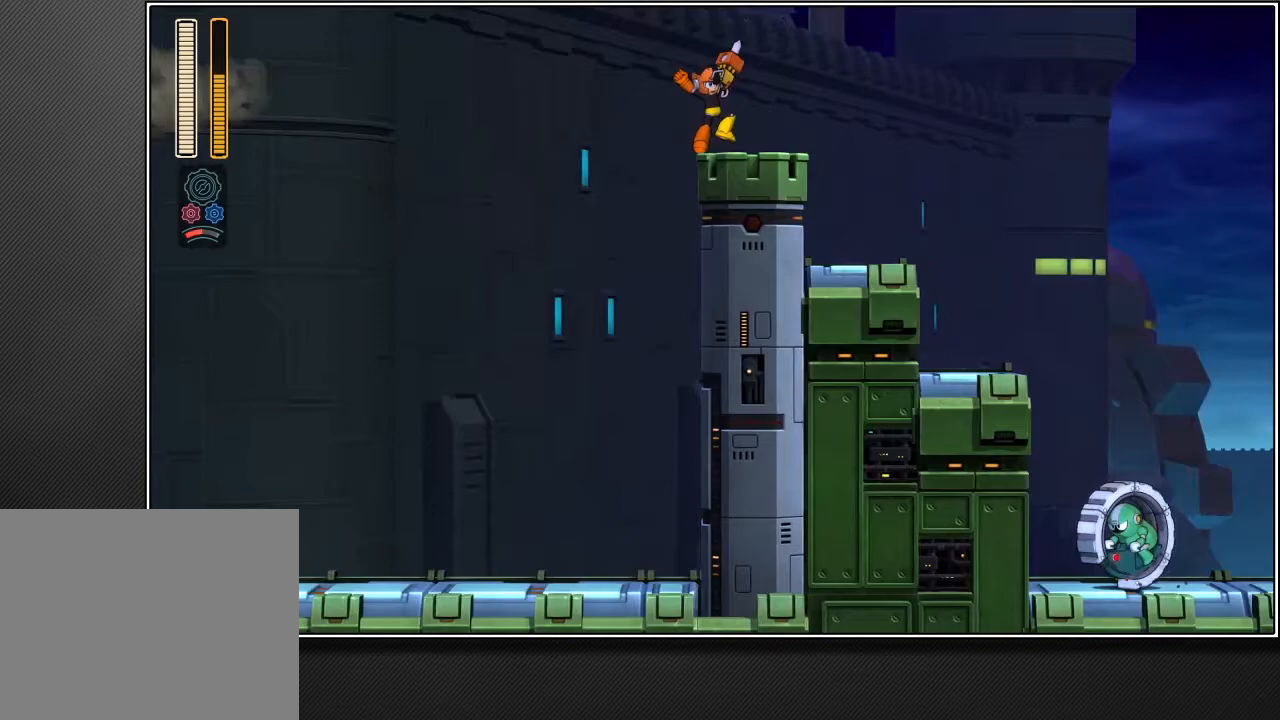
{"buttons": ["L2"], "left_stick": "up-right", "right_stick": "center", "events": [[500, "L2", "down"]]}
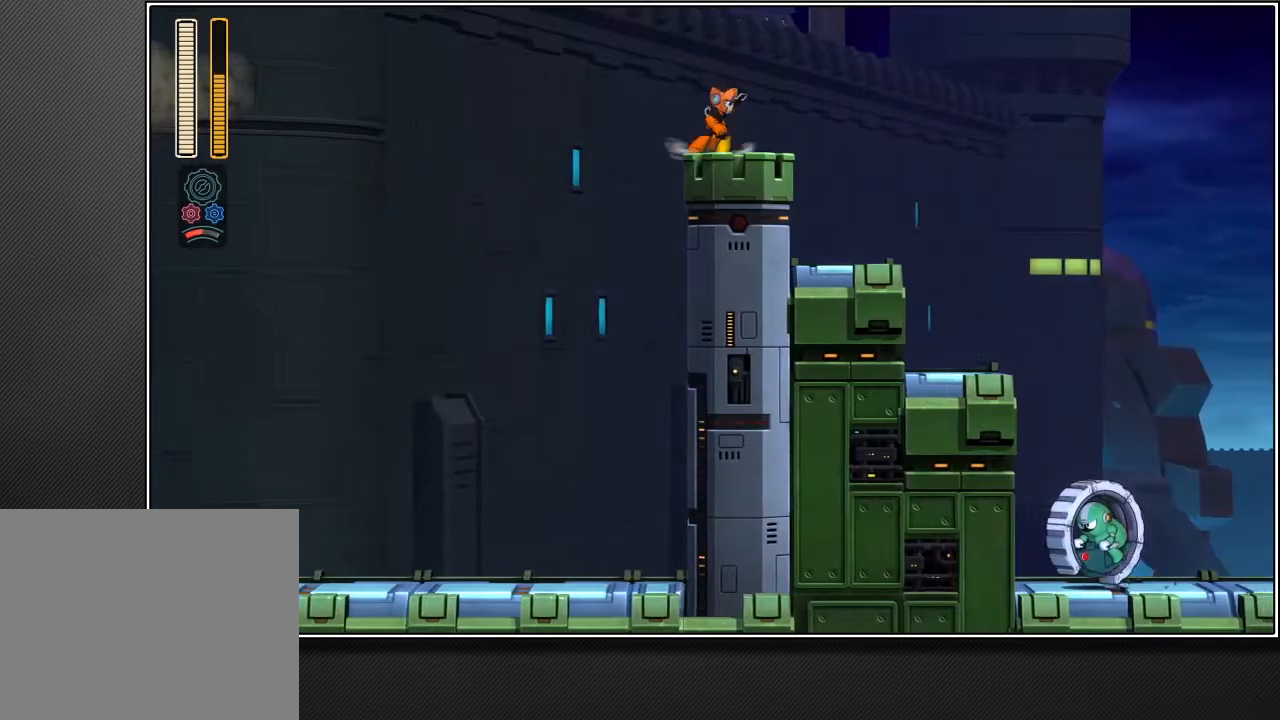
{"buttons": [], "left_stick": "up-right", "right_stick": "center", "events": [[450, "L2", "up"]]}
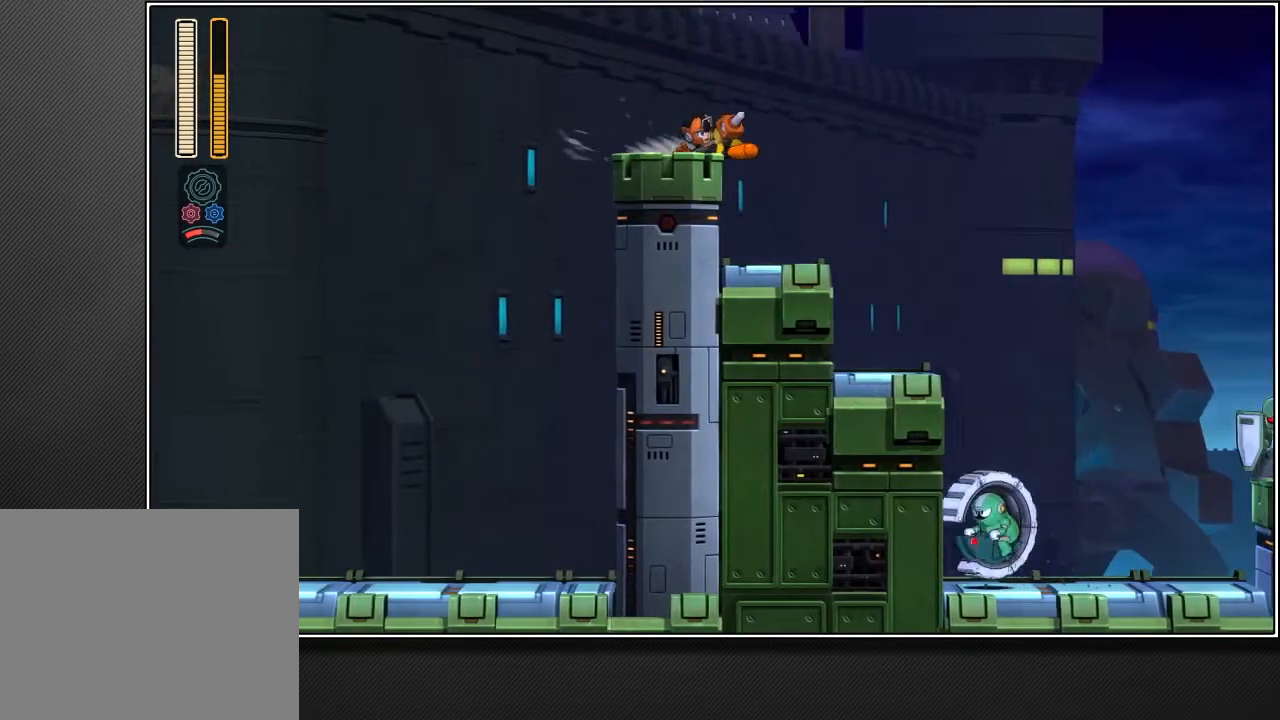
{"buttons": ["CROSS"], "left_stick": "up-right", "right_stick": "center", "events": [[50, "CROSS", "down"]]}
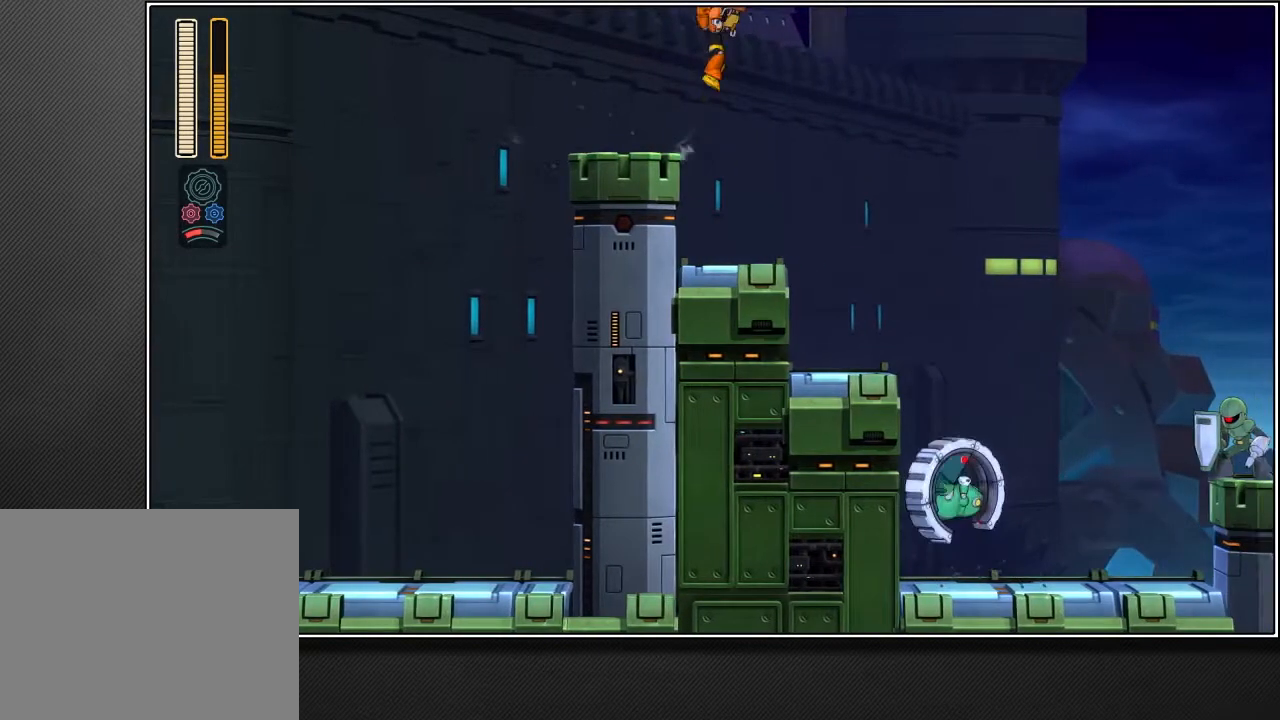
{"buttons": ["CROSS"], "left_stick": "up-right", "right_stick": "center", "events": []}
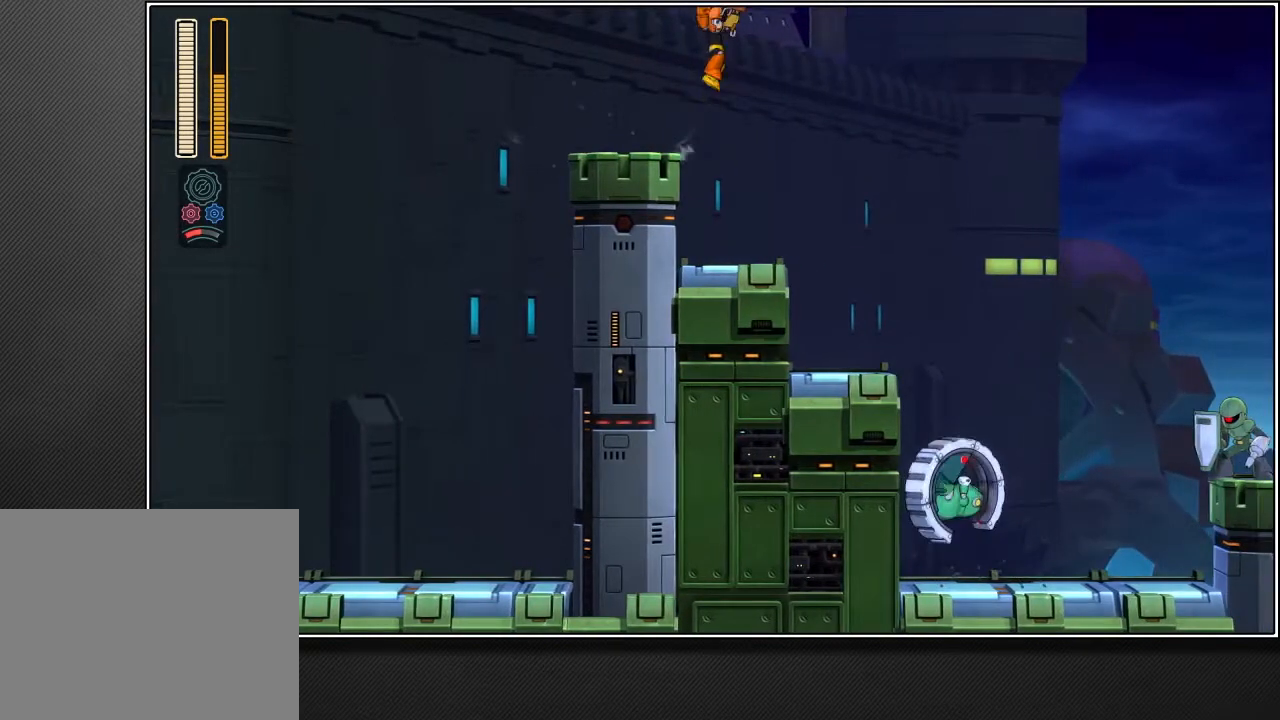
{"buttons": ["SQUARE", "R1"], "left_stick": "up-right", "right_stick": "center", "events": [[50, "R1", "down"], [217, "CROSS", "up"], [500, "SQUARE", "down"]]}
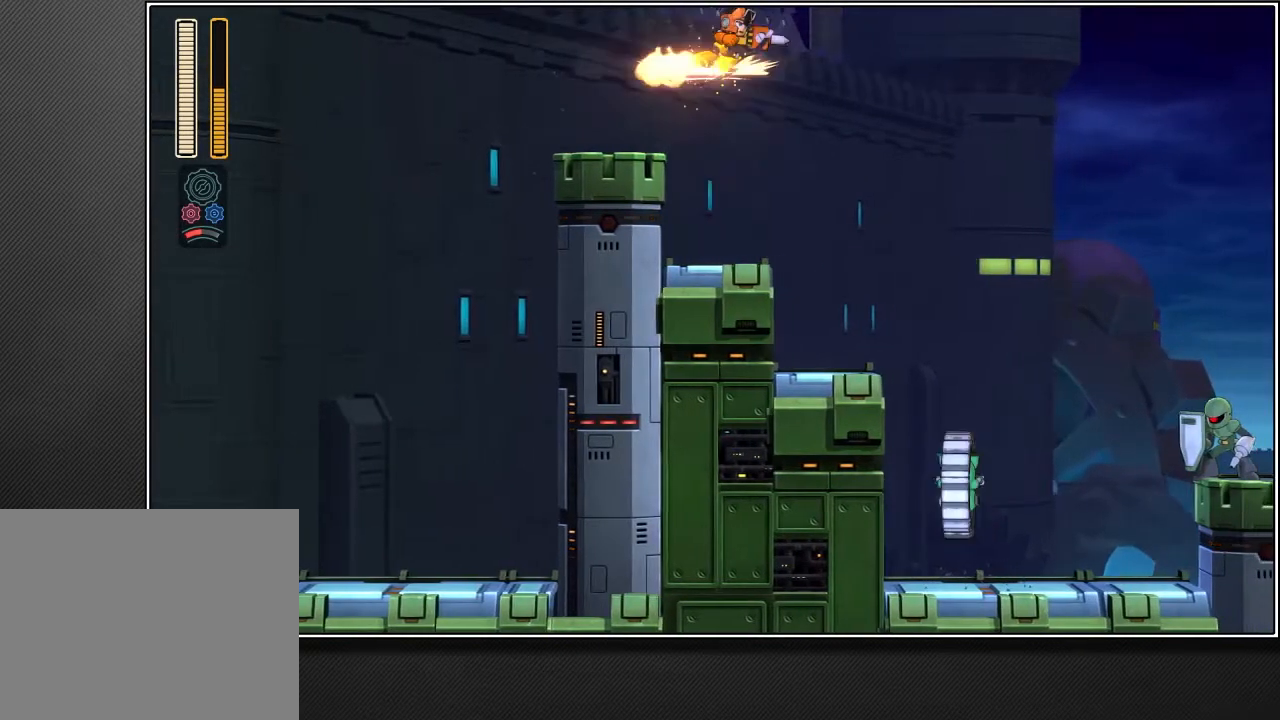
{"buttons": ["R1"], "left_stick": "up-right", "right_stick": "center", "events": [[333, "SQUARE", "up"]]}
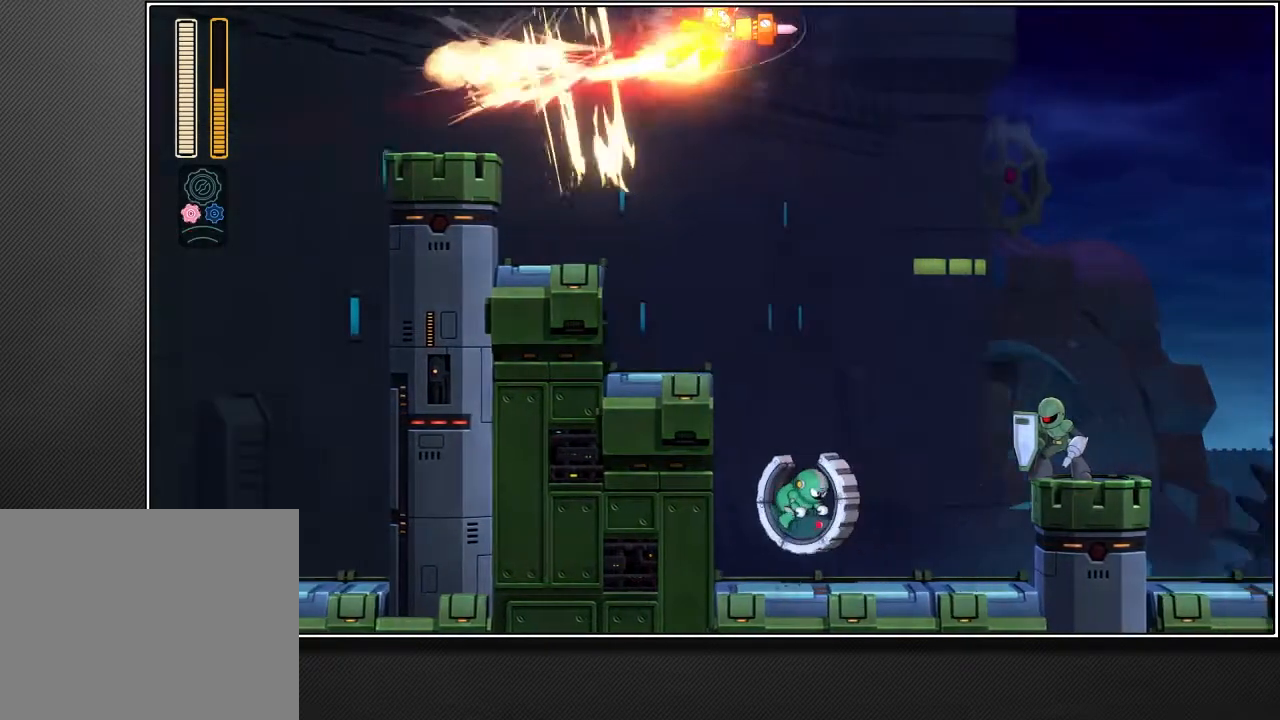
{"buttons": ["R1"], "left_stick": "up-right", "right_stick": "center", "events": []}